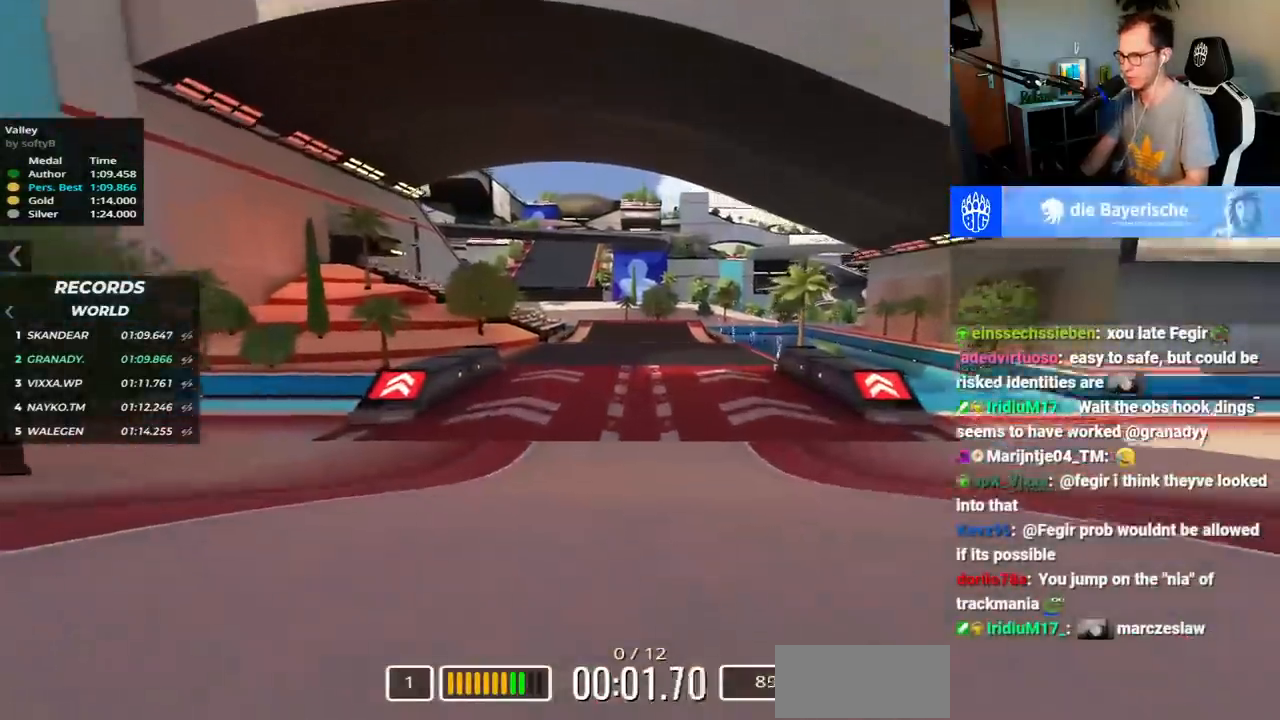
Gameplay with keyboard; each line is a JSON object with the keys held at the frame after it. "events" lists presses ("down") and releases ("up") of "down", "left", "right", "space" and "up" between this image and that frame as [ms after this image, input, new state], when the widget could be followed in between. No other keys are recorded. Mouse input is not recorded.
{"keys": ["up"], "events": []}
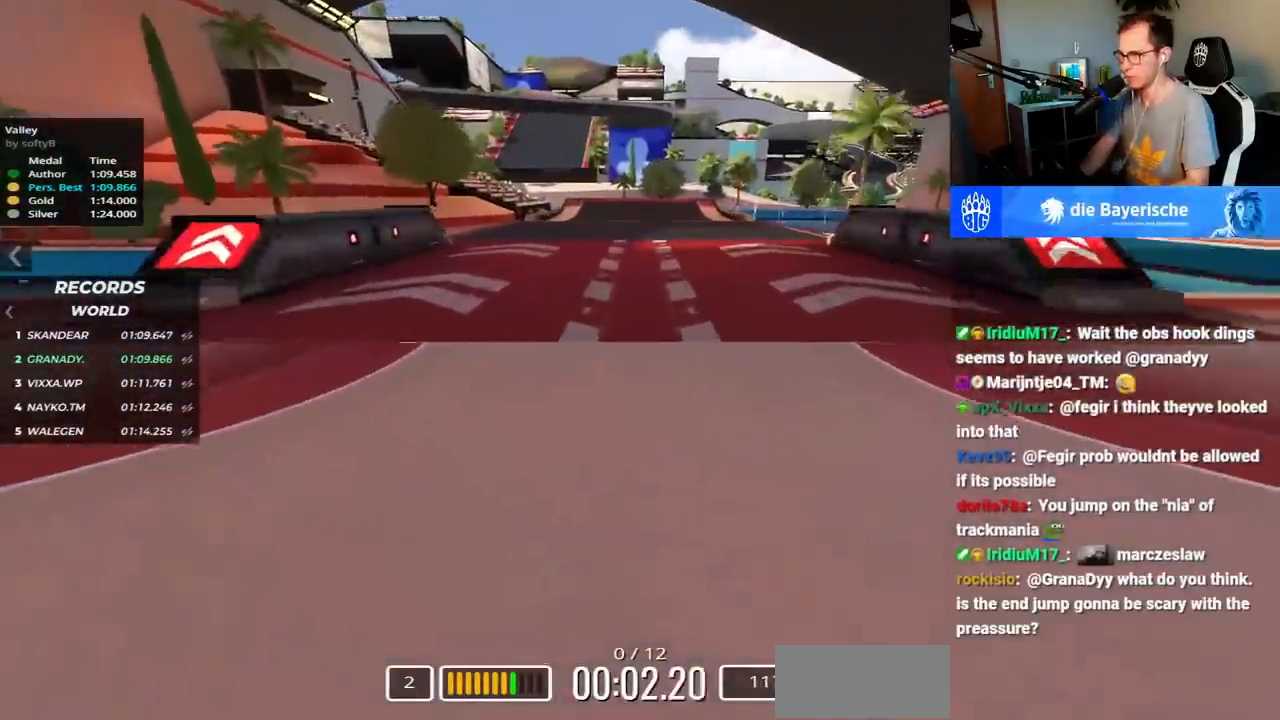
{"keys": ["up"], "events": []}
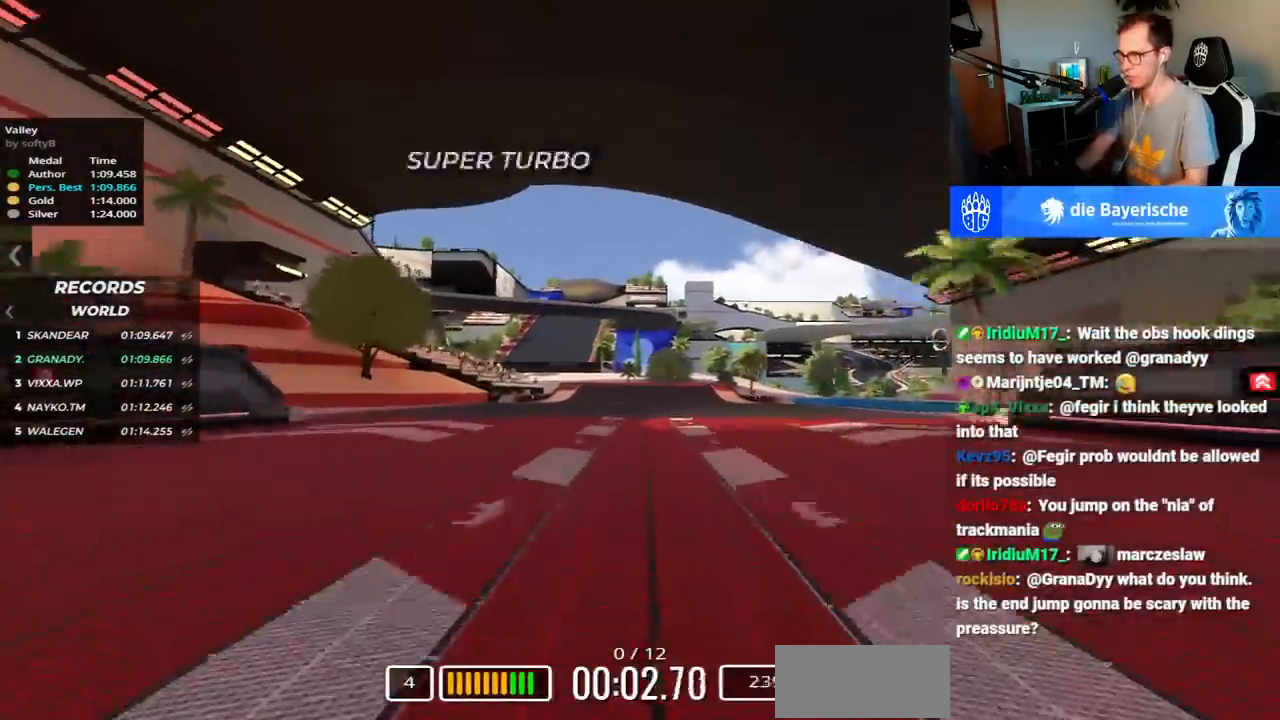
{"keys": ["left", "up"], "events": [[100, "left", "down"]]}
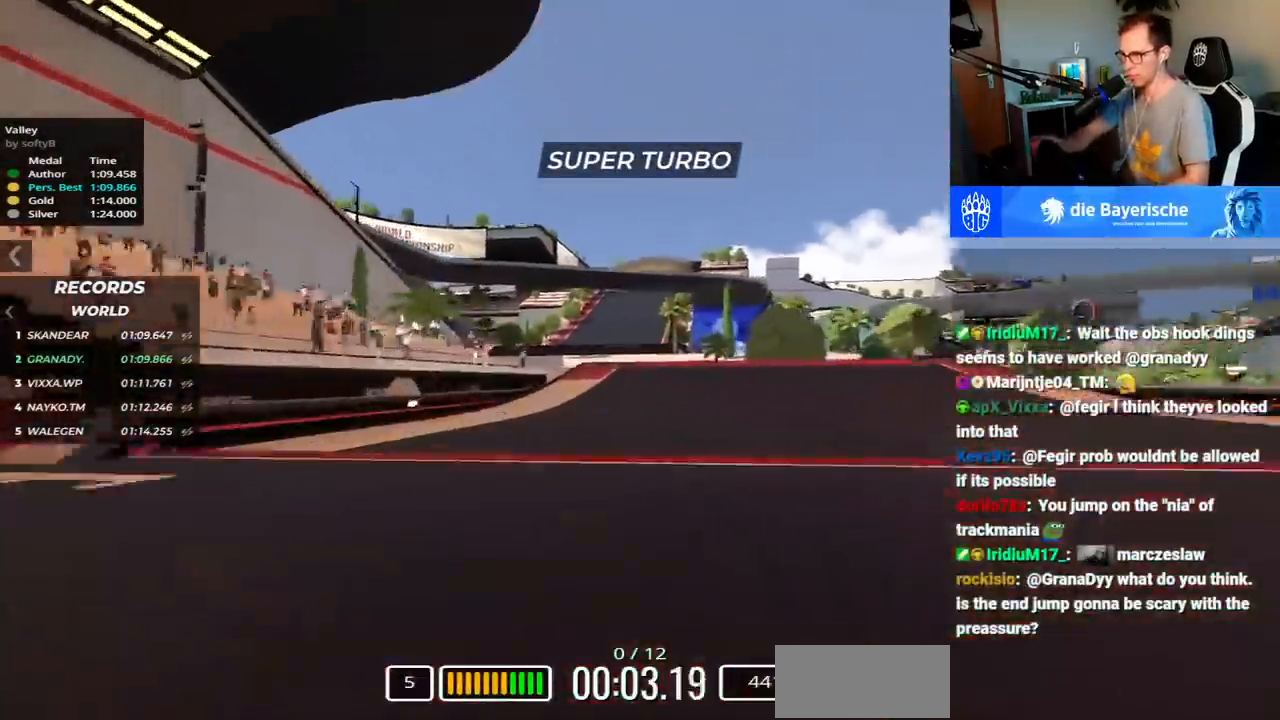
{"keys": ["right", "up"], "events": [[100, "left", "up"], [200, "right", "down"]]}
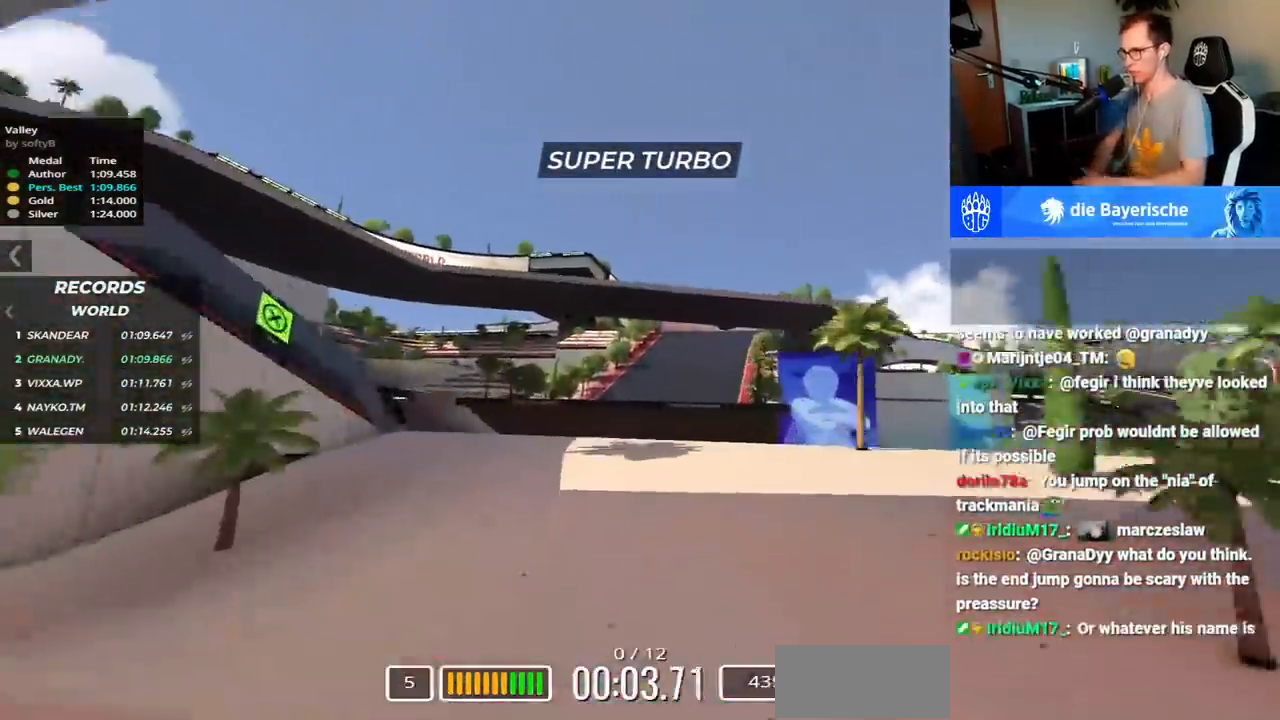
{"keys": ["up"], "events": [[117, "right", "up"]]}
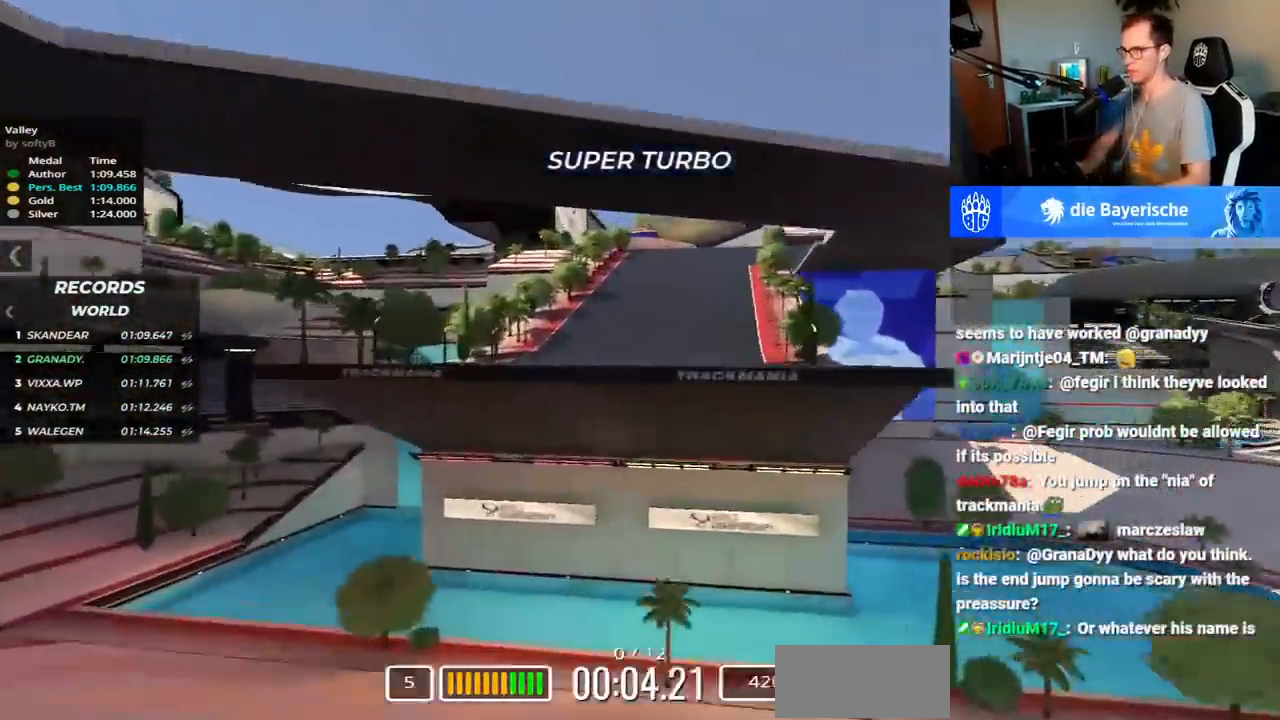
{"keys": ["down", "right", "up"], "events": [[83, "right", "down"], [450, "down", "down"]]}
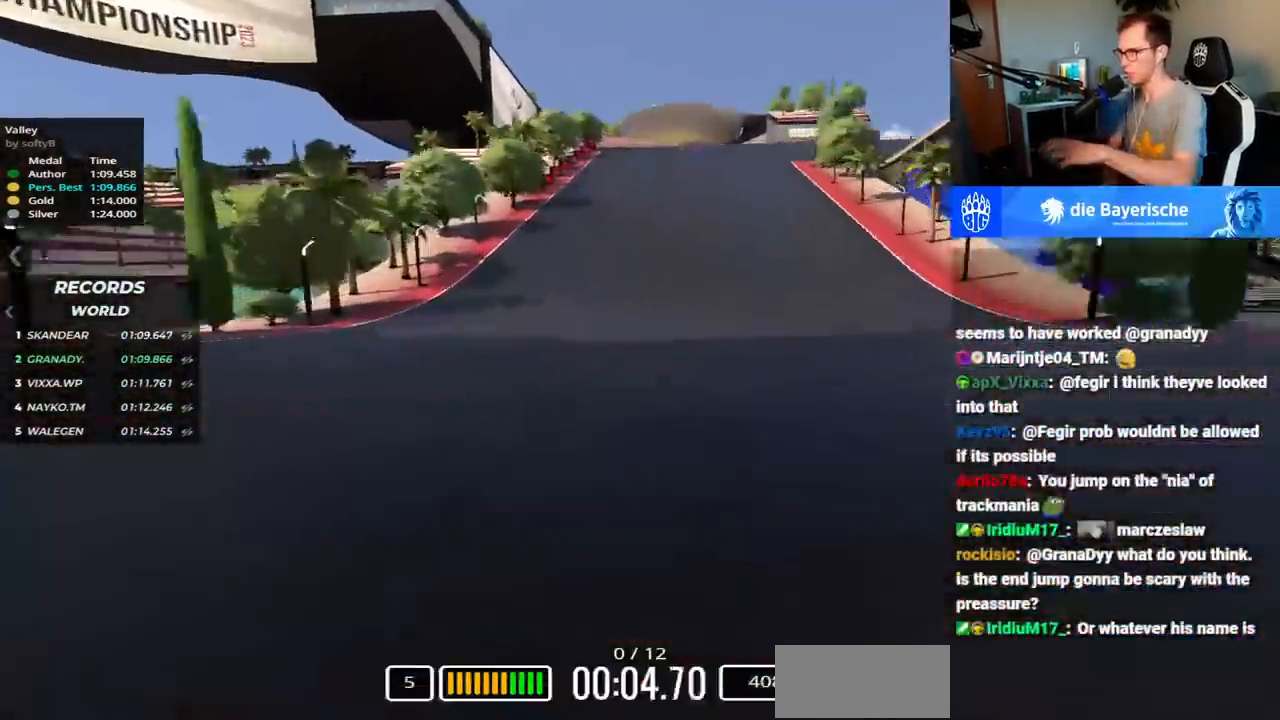
{"keys": ["down", "right", "up"], "events": []}
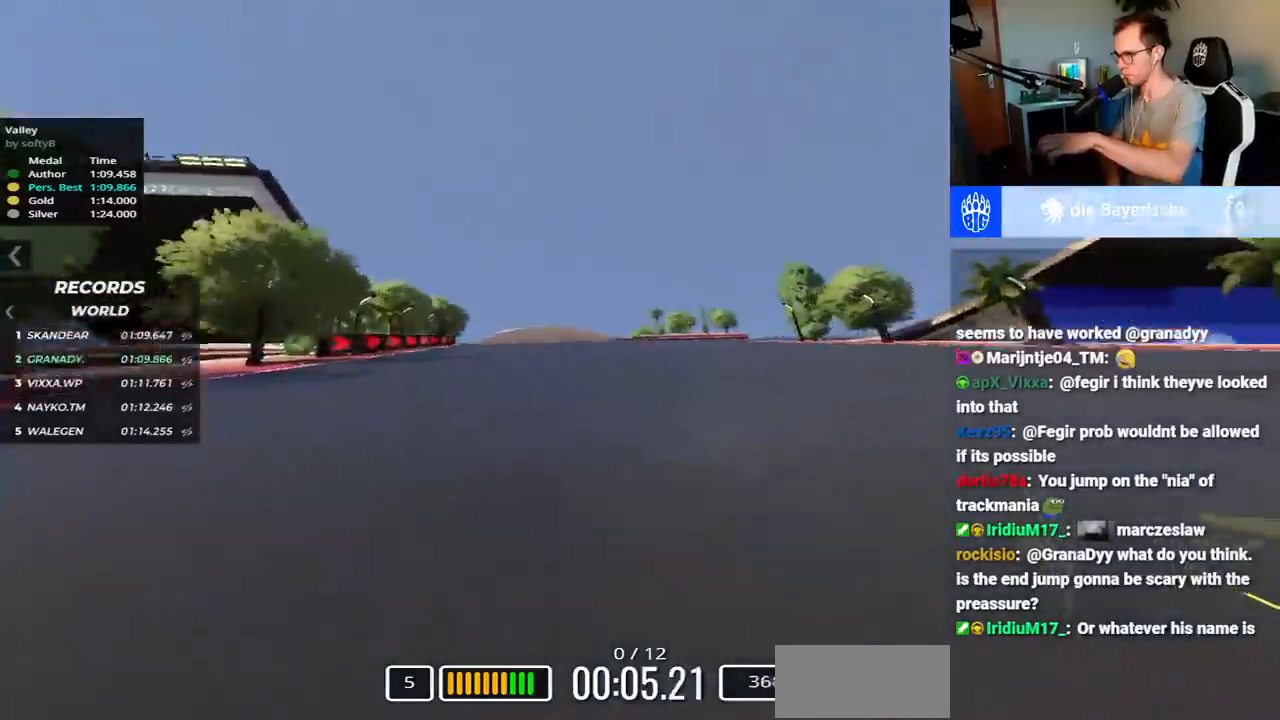
{"keys": ["down", "right"], "events": [[100, "up", "up"], [283, "up", "down"], [317, "up", "up"]]}
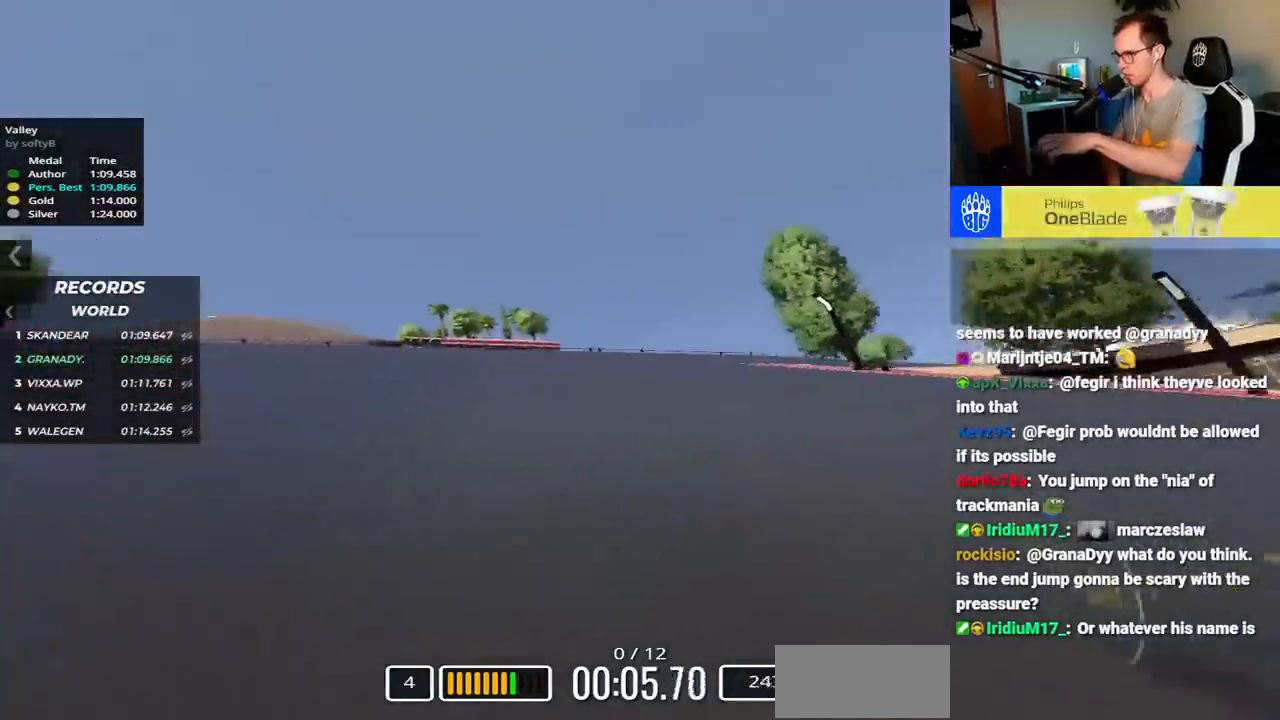
{"keys": ["right", "up"], "events": [[83, "up", "down"], [250, "down", "up"]]}
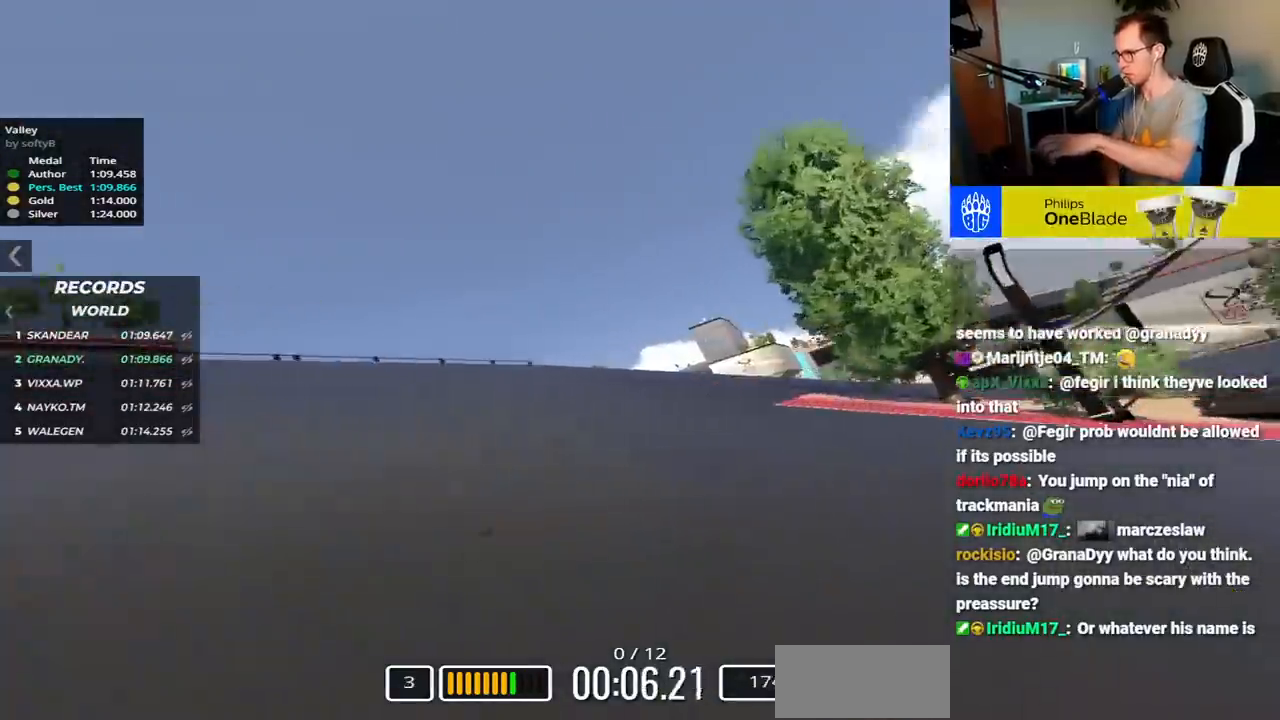
{"keys": ["right"], "events": [[33, "down", "down"], [100, "down", "up"], [483, "up", "up"]]}
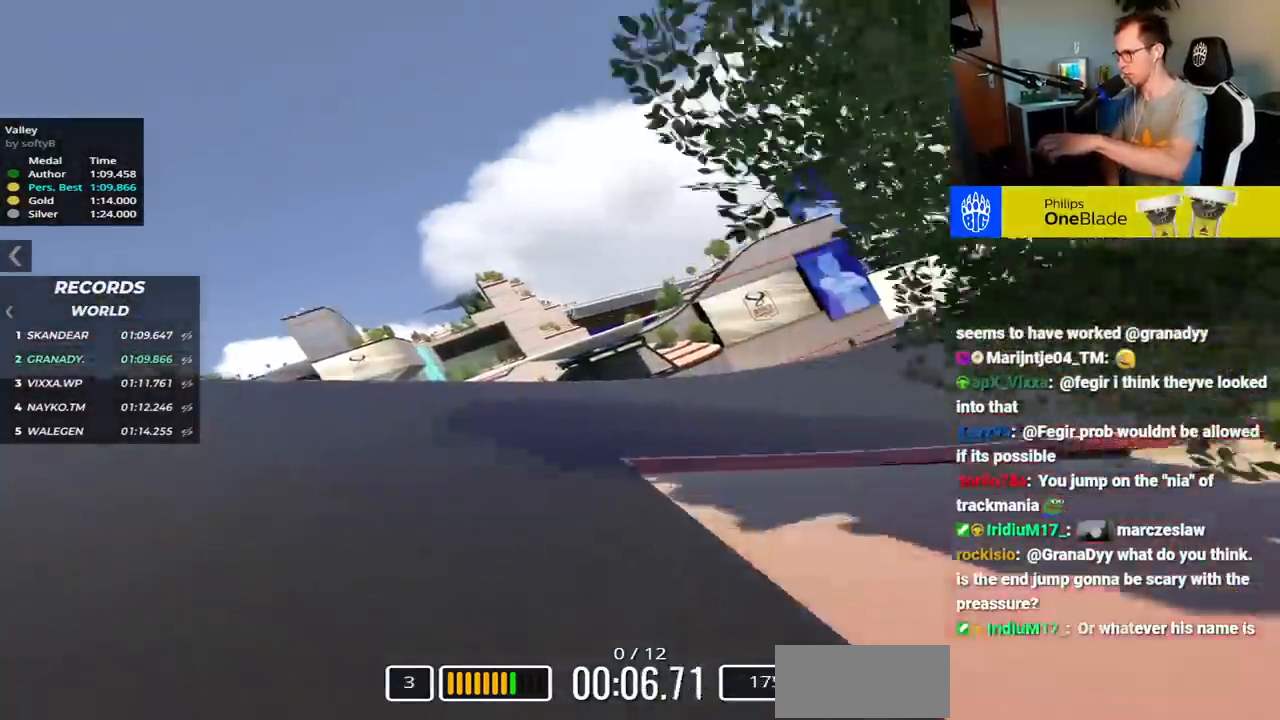
{"keys": ["right", "up"], "events": [[50, "up", "down"]]}
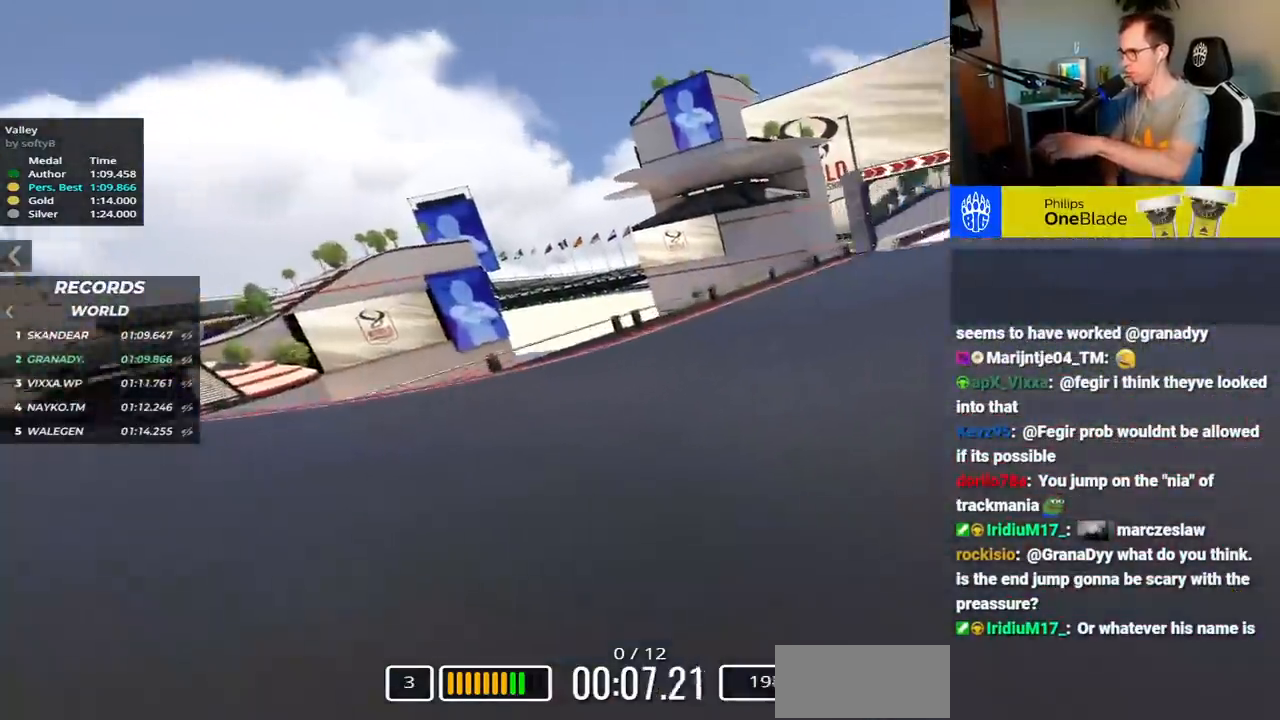
{"keys": ["right", "up"], "events": []}
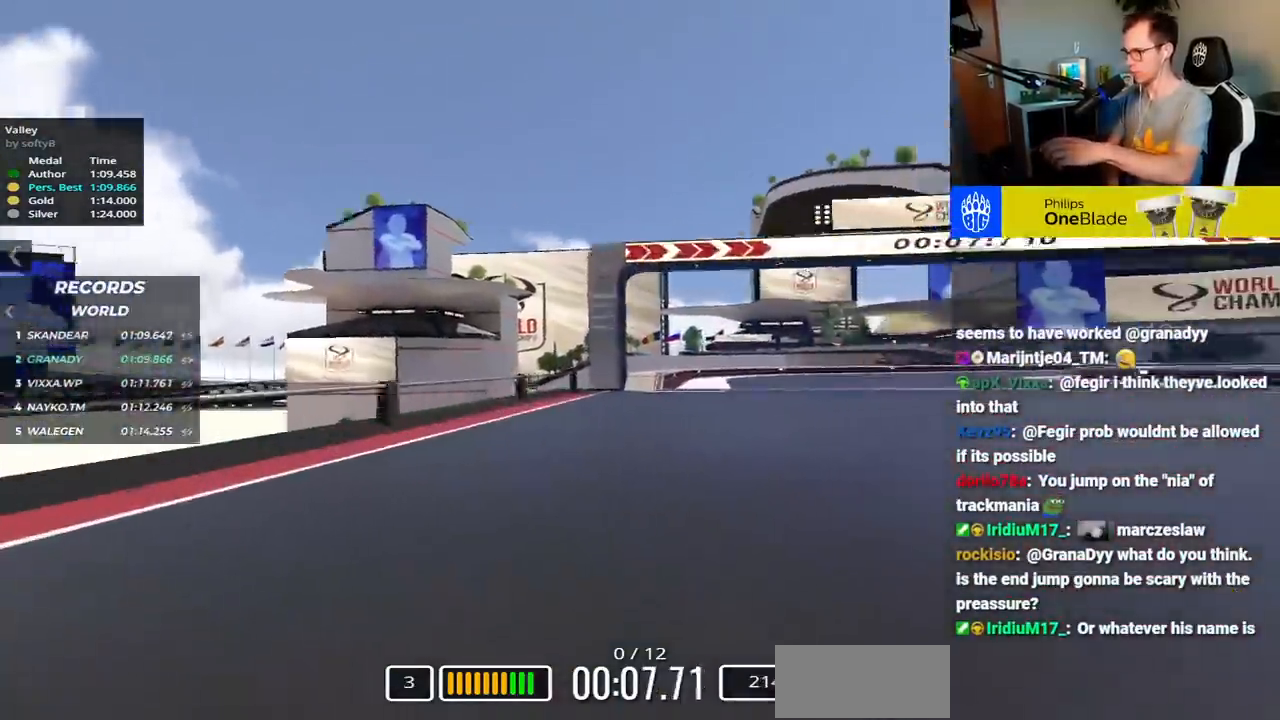
{"keys": ["right", "up"], "events": []}
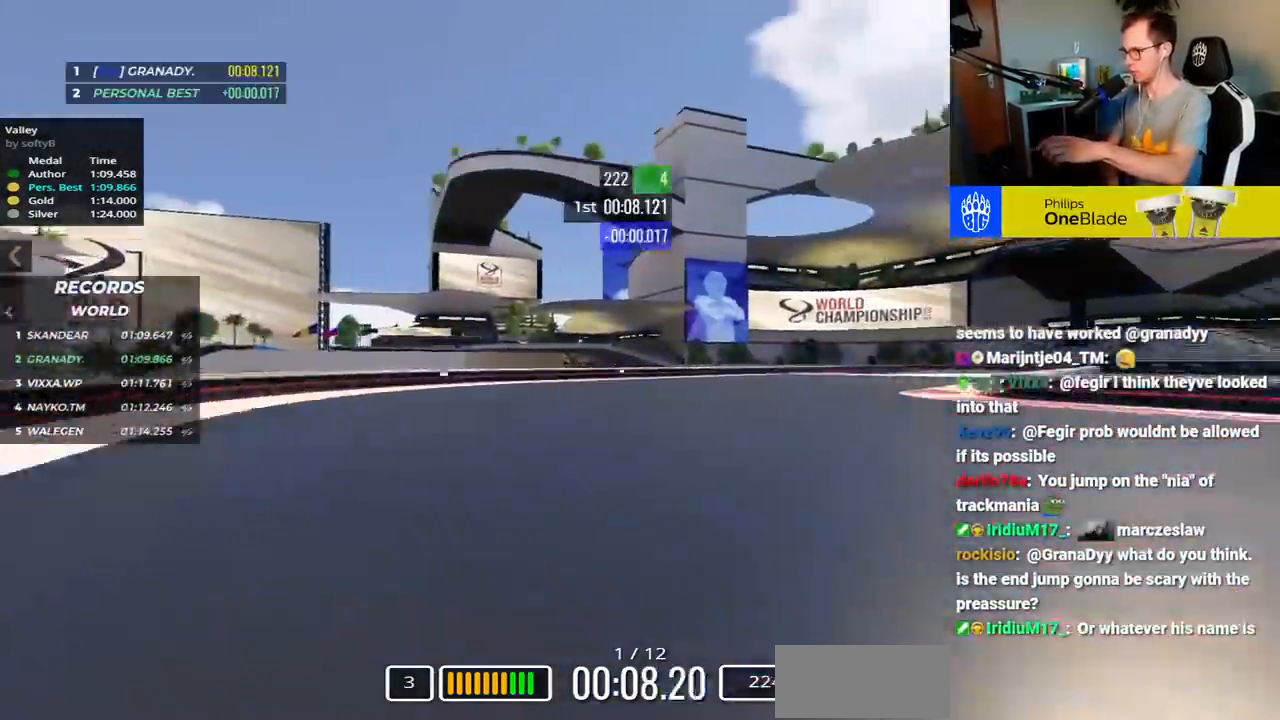
{"keys": ["right", "up"], "events": []}
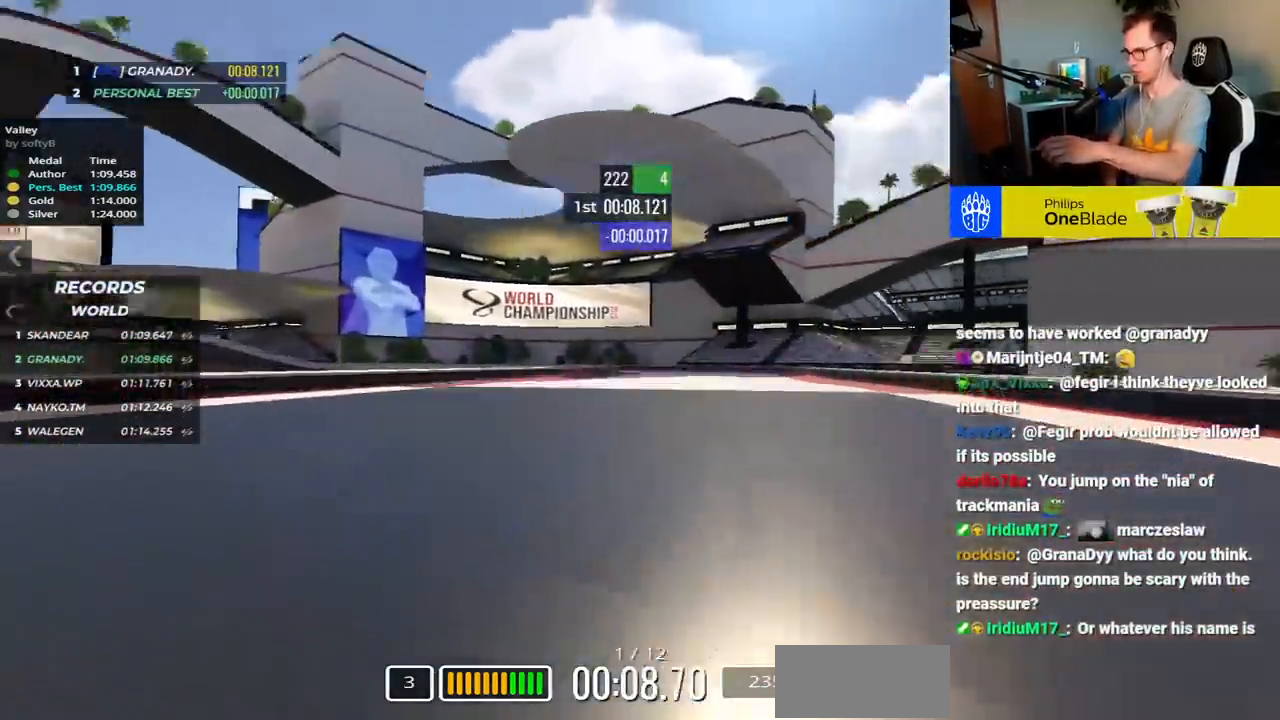
{"keys": ["left", "up"], "events": [[167, "right", "up"], [233, "left", "down"]]}
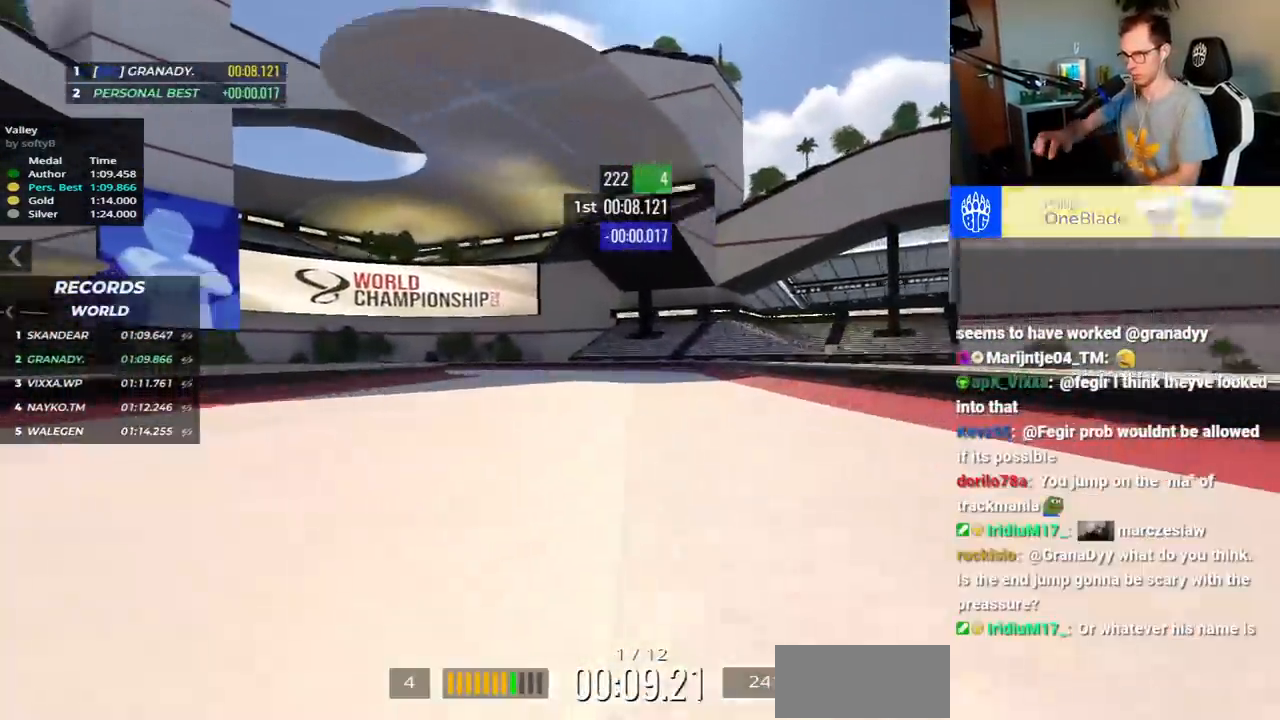
{"keys": ["left", "up"], "events": []}
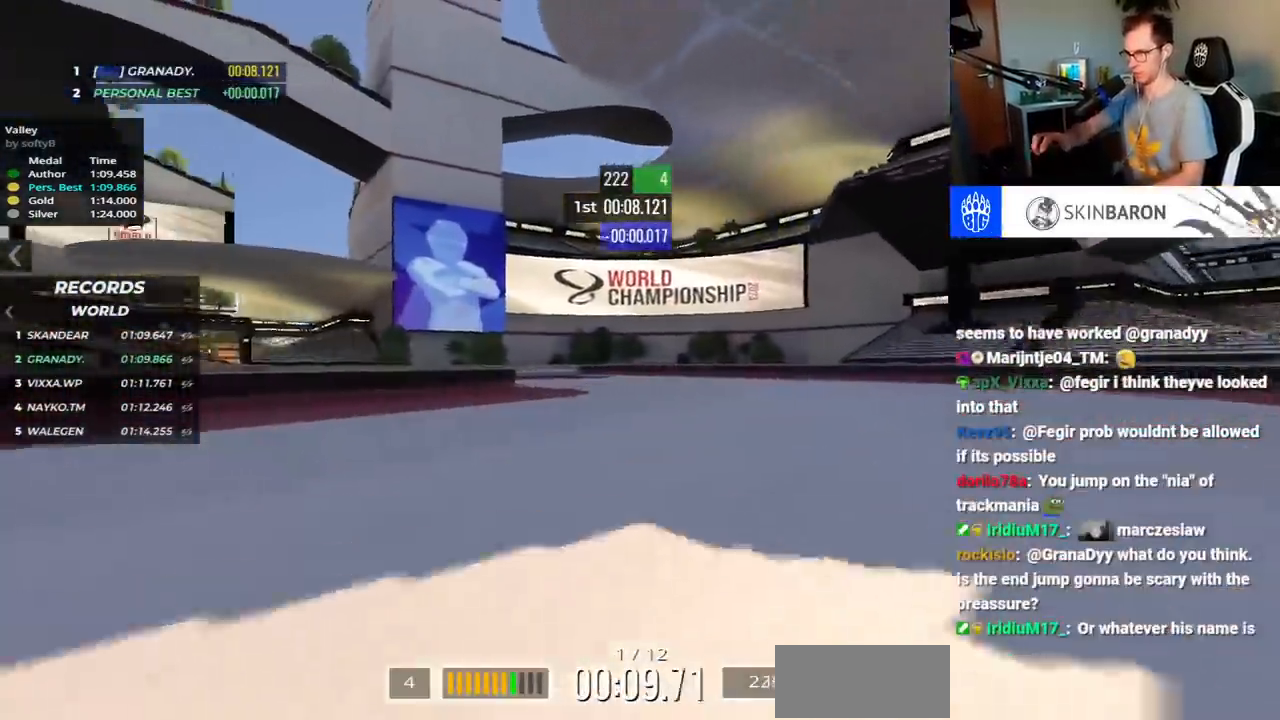
{"keys": ["left", "up"], "events": []}
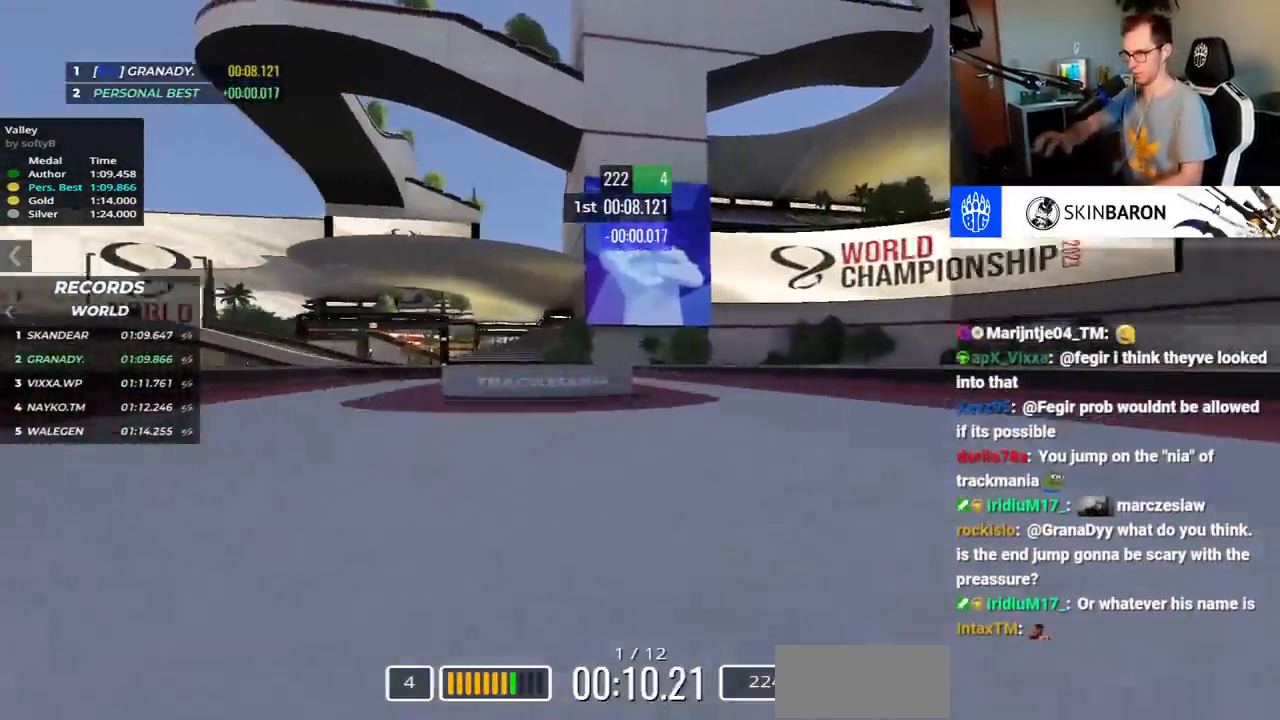
{"keys": ["left", "up"], "events": []}
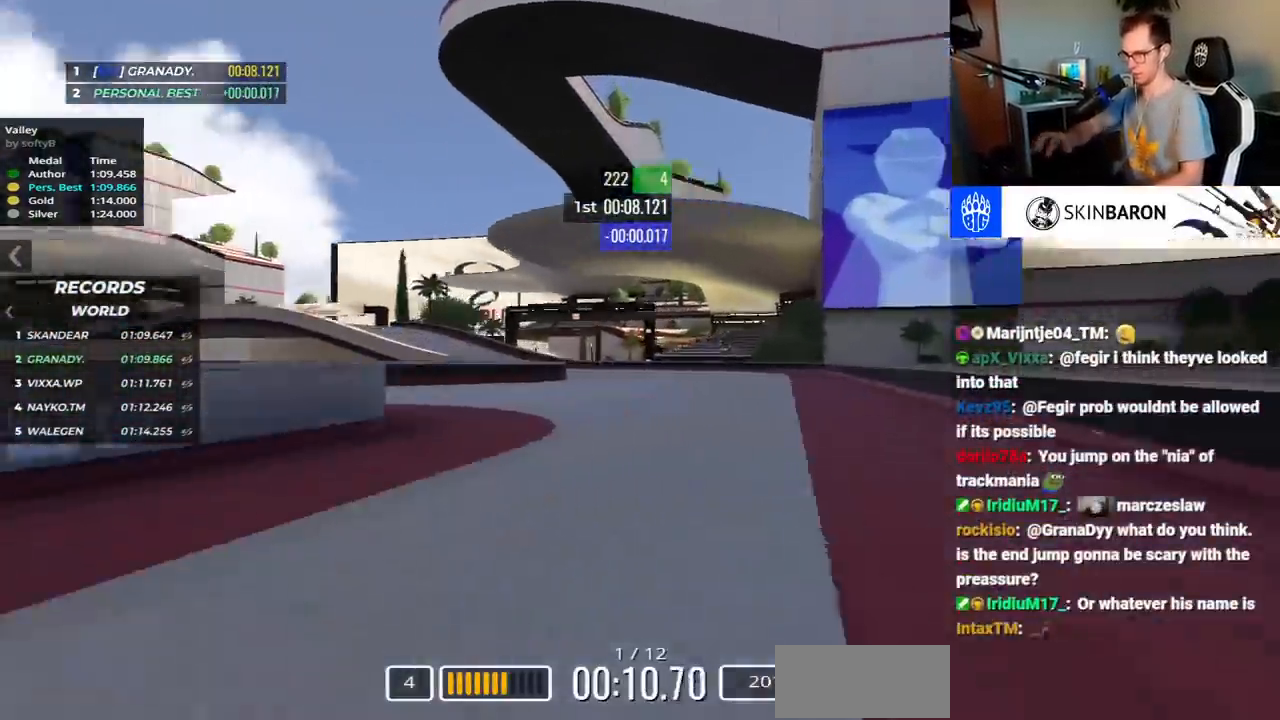
{"keys": ["left", "up"], "events": []}
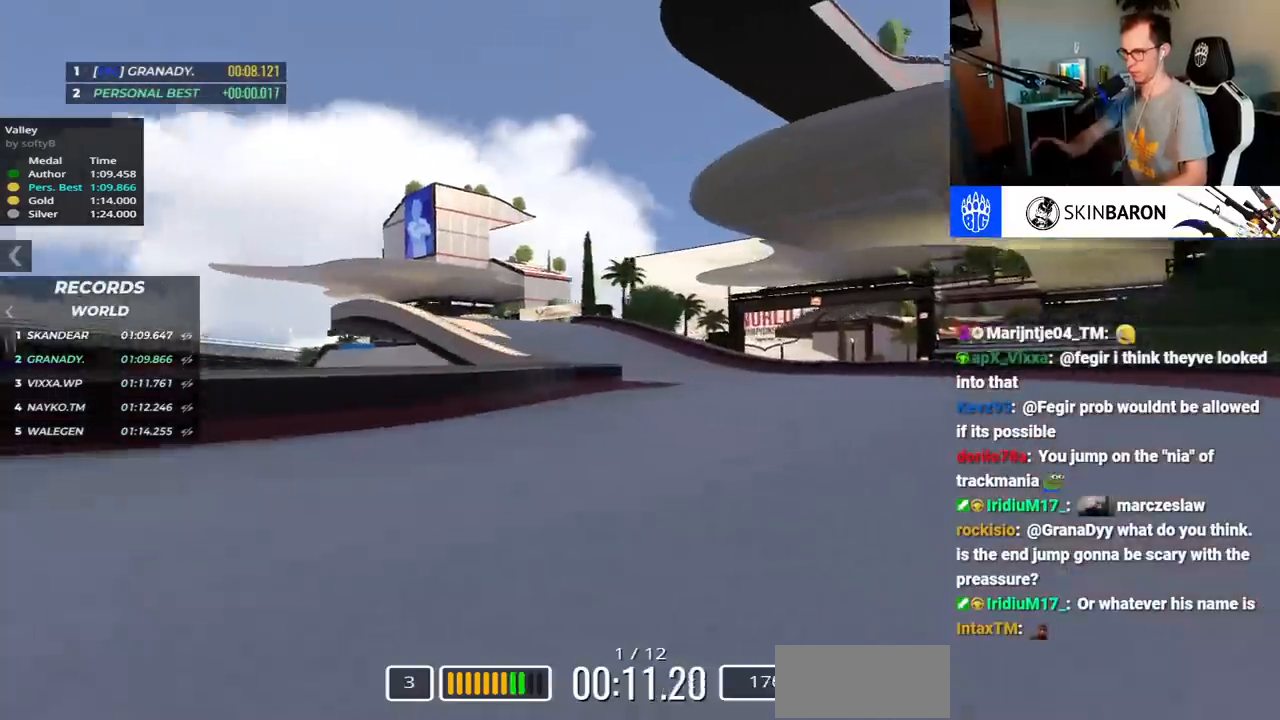
{"keys": ["left", "up"], "events": []}
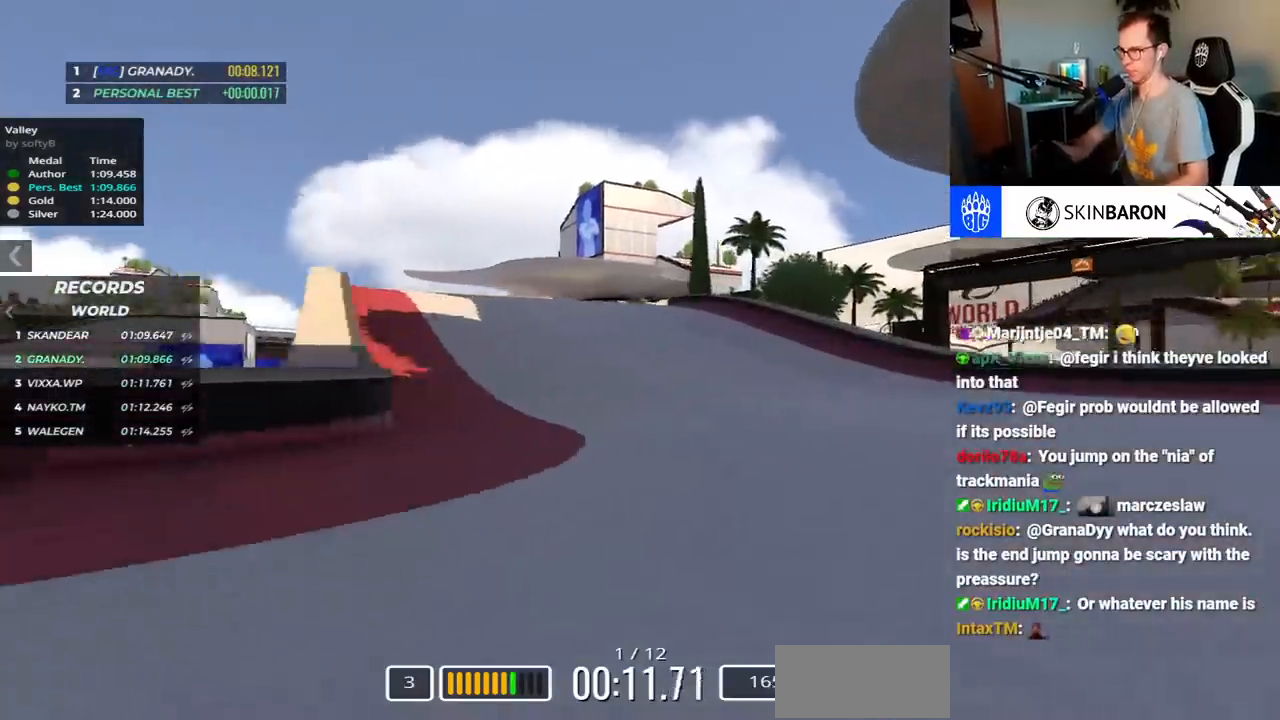
{"keys": ["right", "up"], "events": [[17, "left", "up"], [200, "left", "down"], [333, "left", "up"], [500, "right", "down"]]}
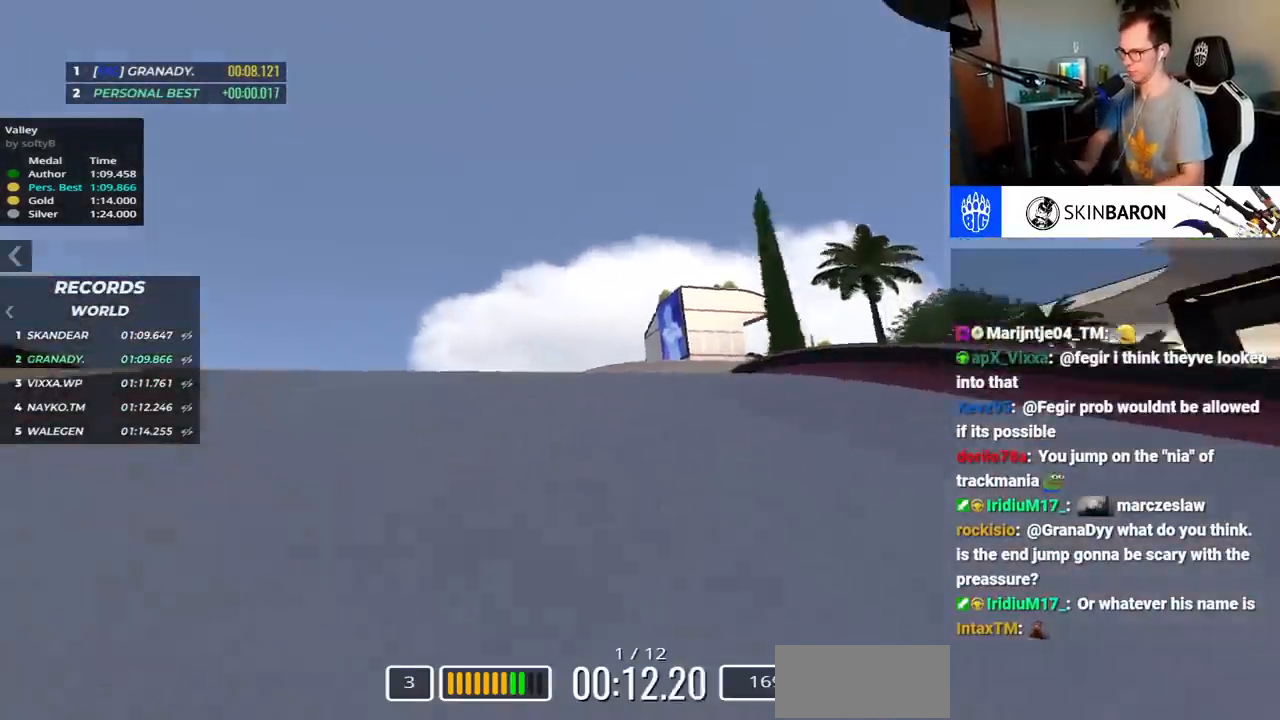
{"keys": ["right", "up"], "events": [[350, "up", "up"], [367, "up", "down"]]}
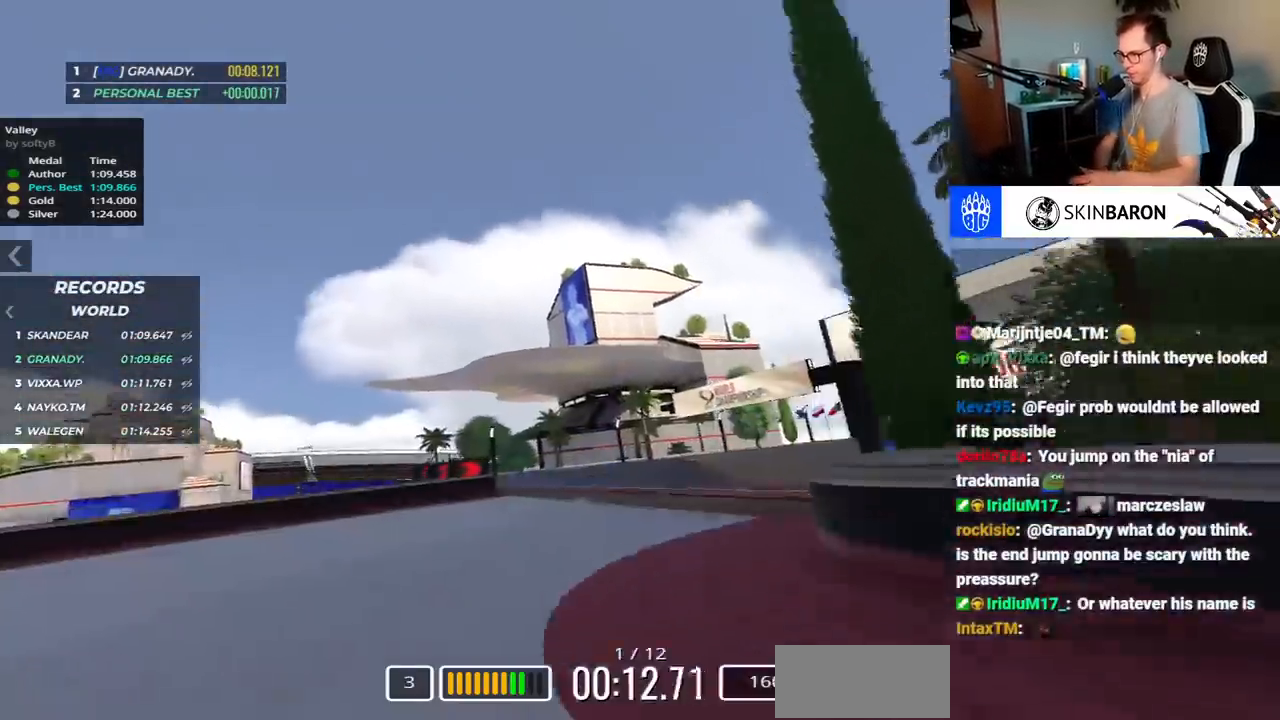
{"keys": ["right", "up"], "events": []}
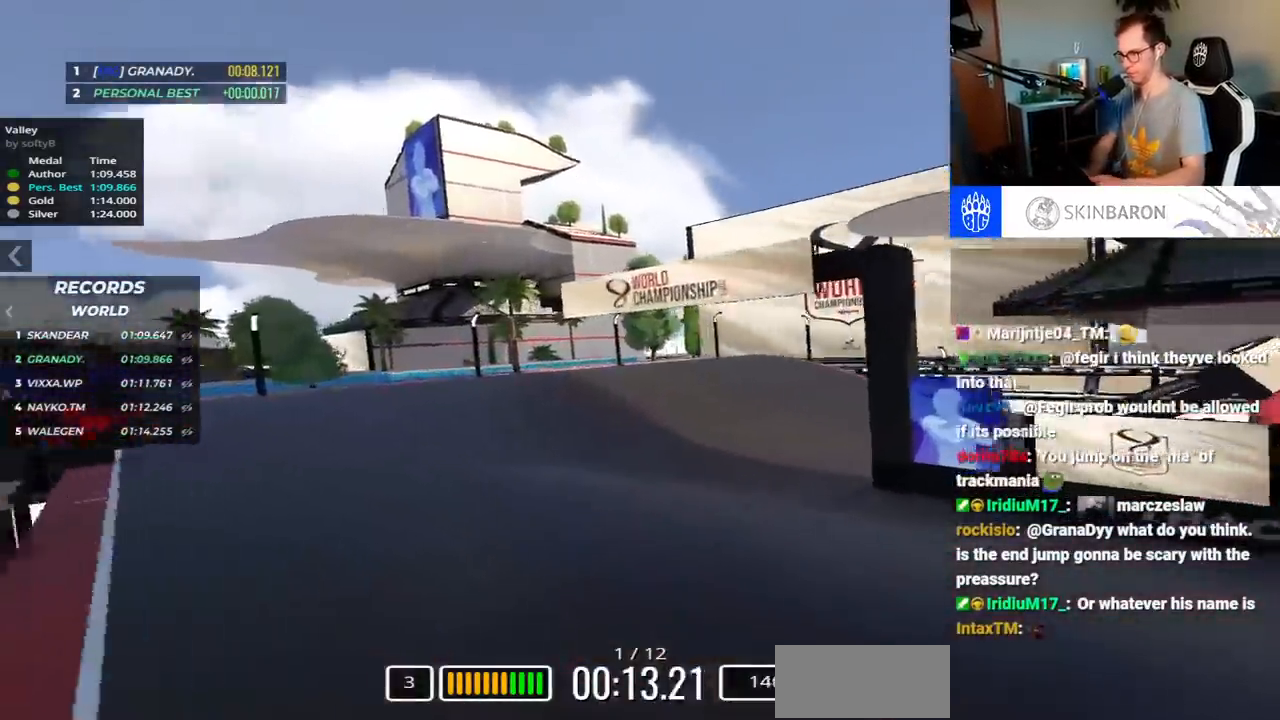
{"keys": ["right", "up"], "events": [[150, "up", "up"], [283, "up", "down"]]}
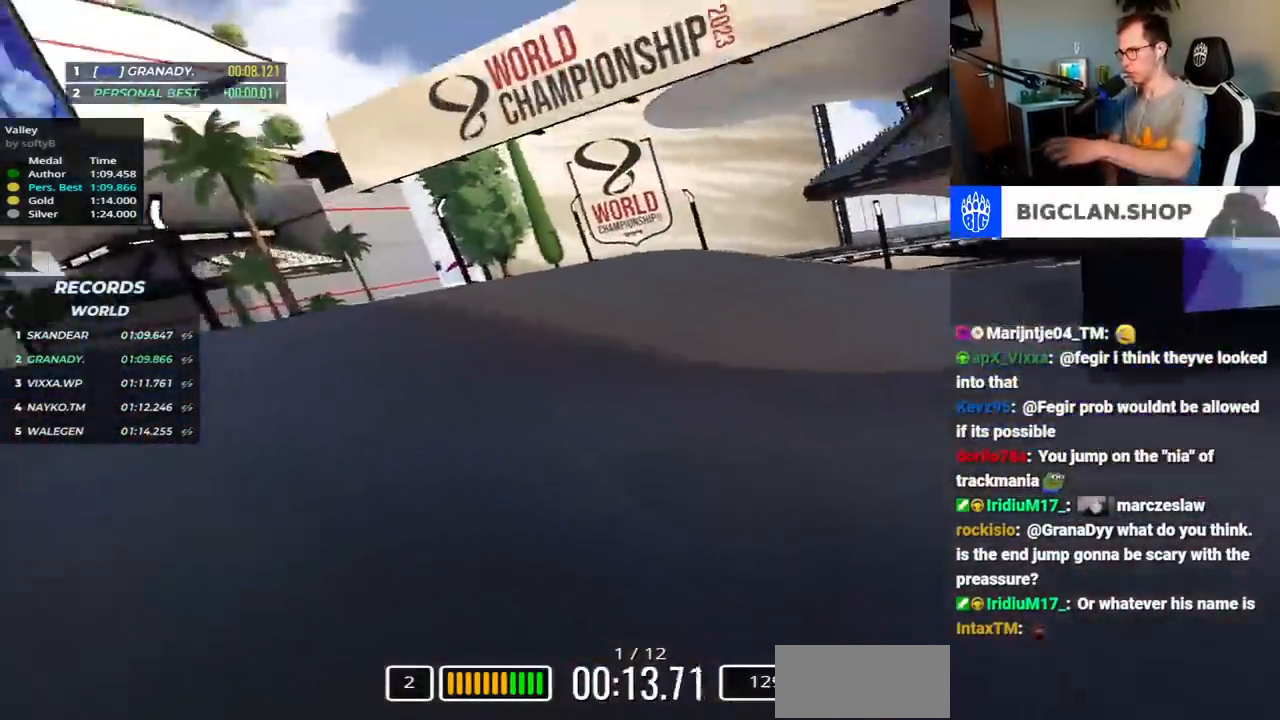
{"keys": ["right", "up"], "events": [[67, "down", "down"], [200, "down", "up"], [367, "down", "down"], [450, "down", "up"]]}
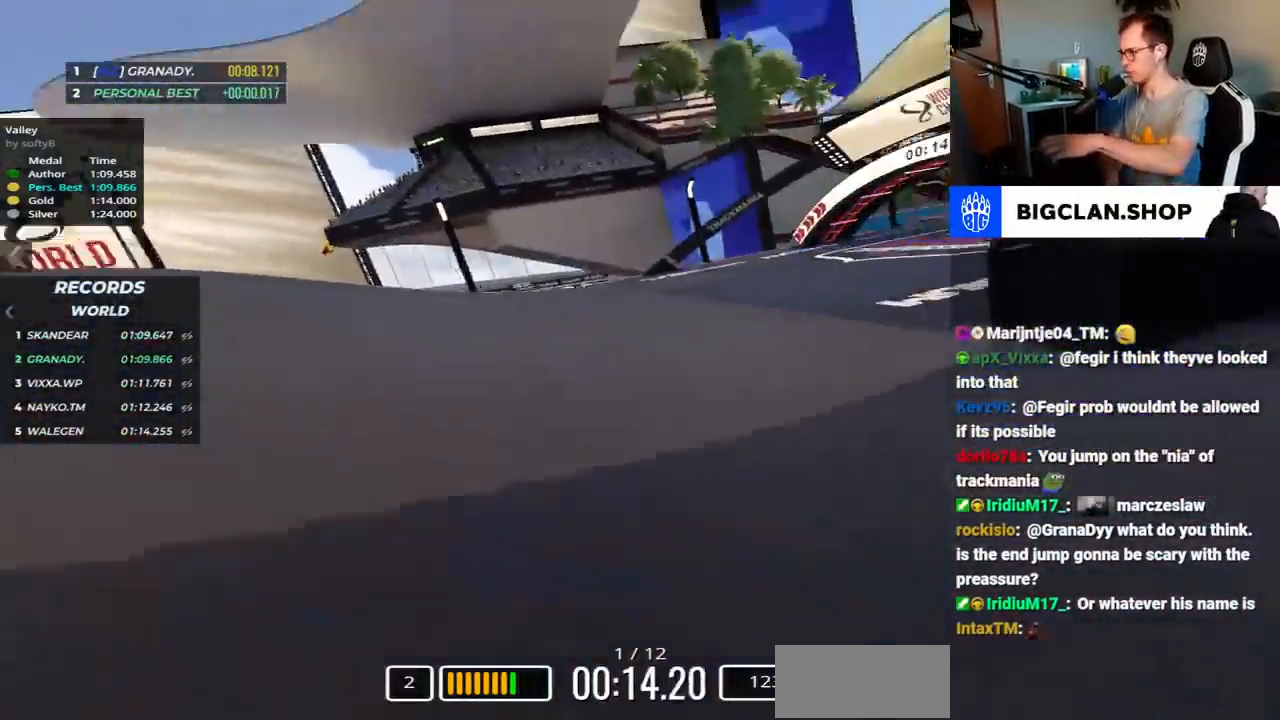
{"keys": ["right", "up"], "events": []}
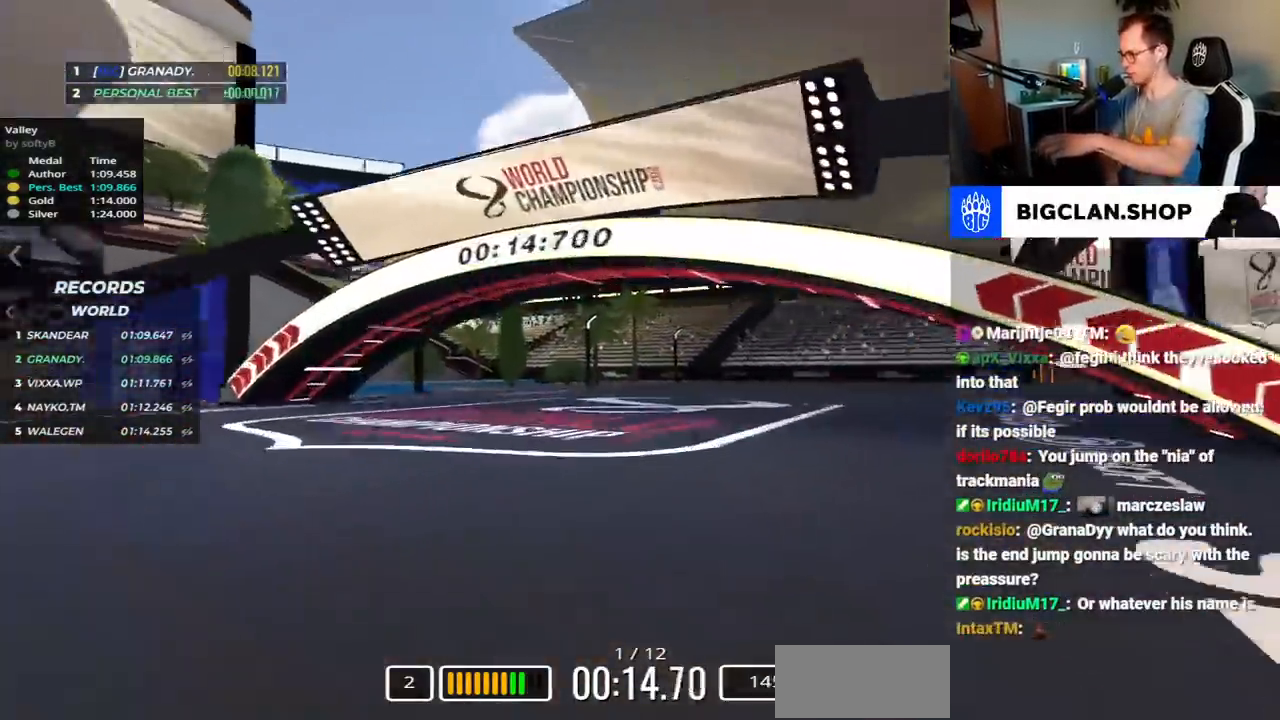
{"keys": ["right", "up"], "events": []}
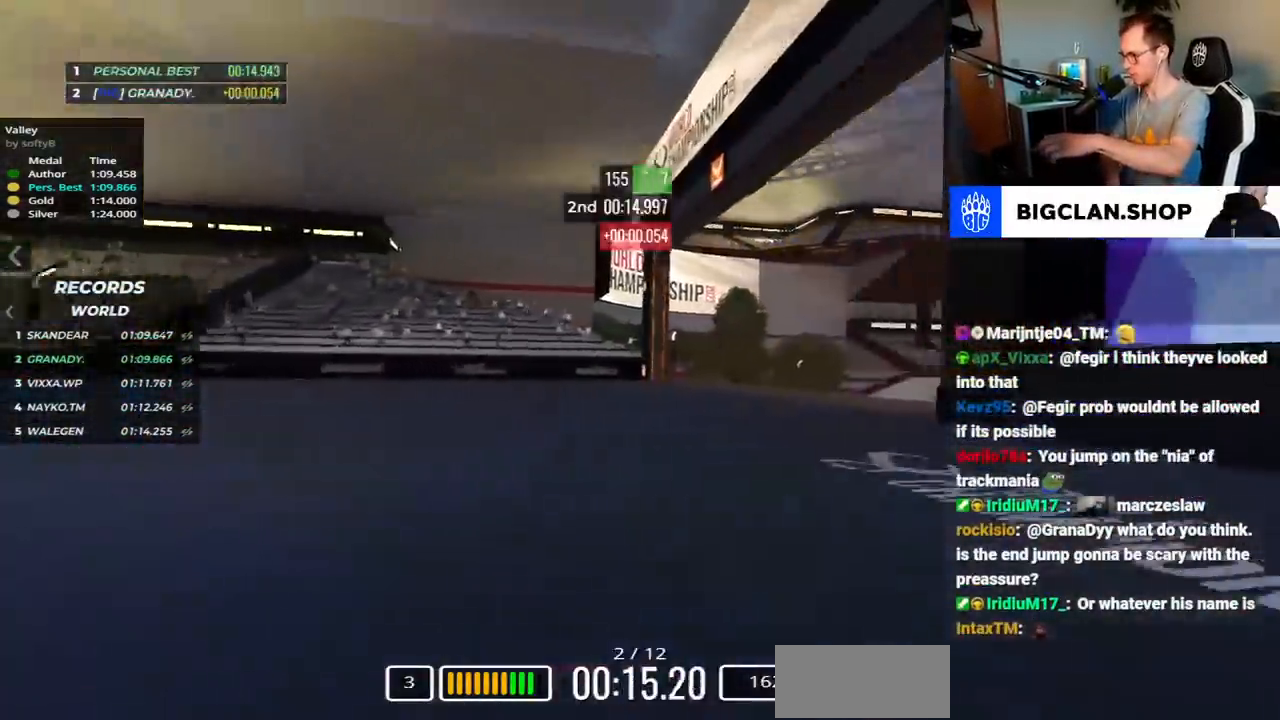
{"keys": ["right", "up"], "events": []}